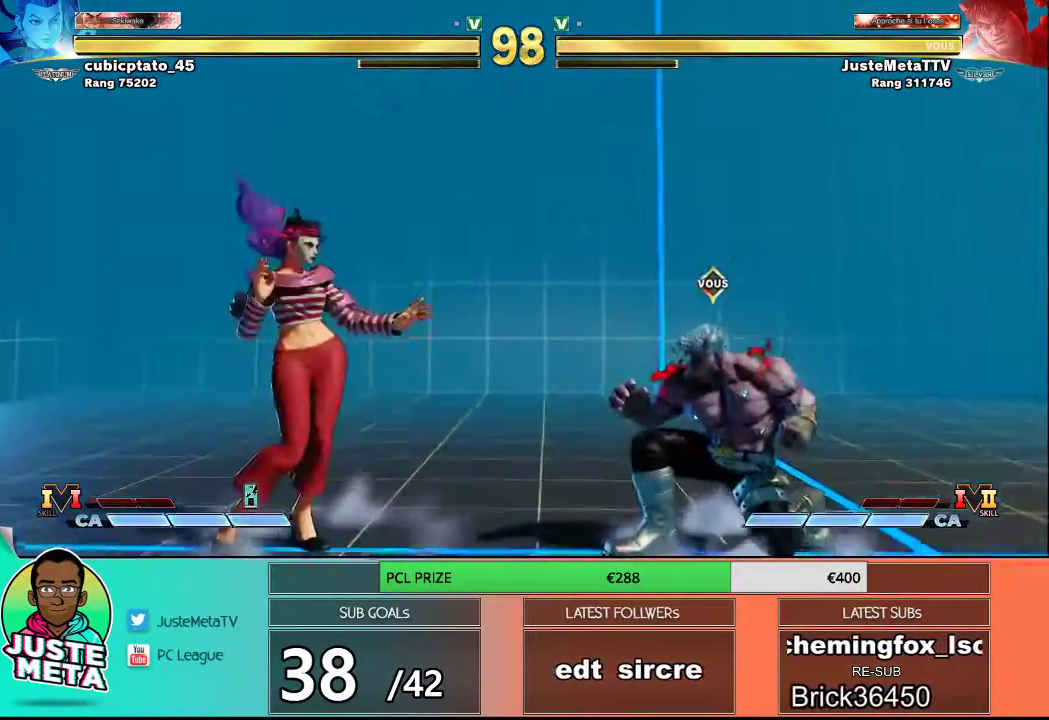
Gameplay with a controller (arcade stick); each line is a JSON object with the inputs held at the frame after it. "events" lists button and stick changes between this image and that frame as [ms after this image, input, new state], when the widget could be followed in between. Not read: L3 R3.
{"buttons": [], "left_stick": "up-left", "events": [[150, "left_stick", "left"], [200, "left_stick", "up-left"]]}
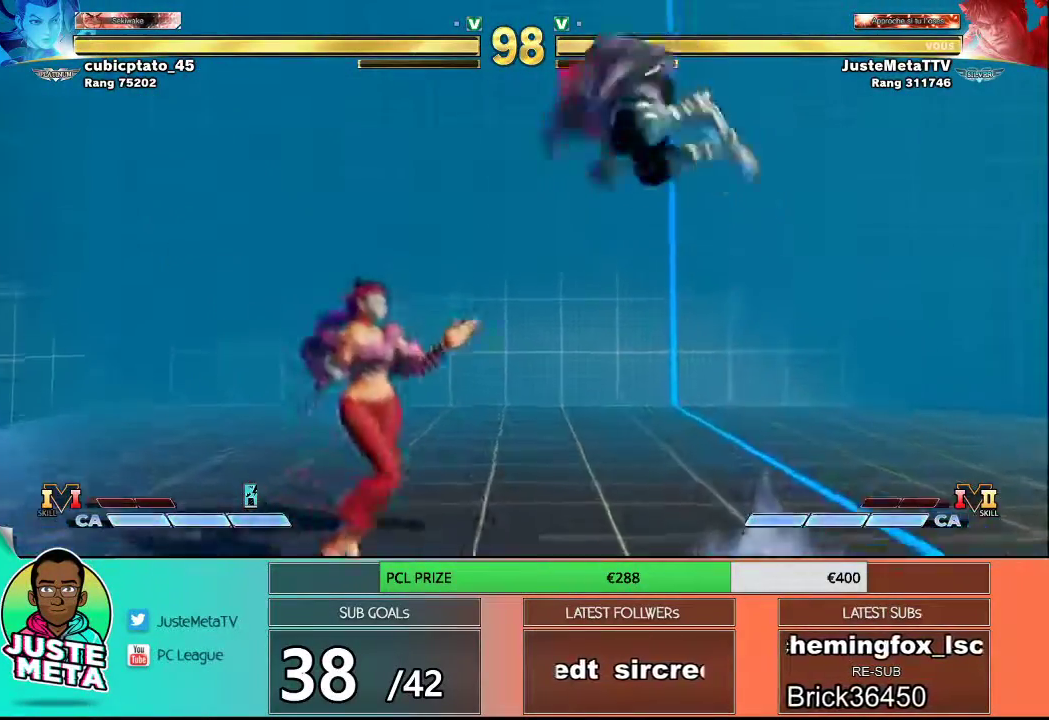
{"buttons": ["R2"], "left_stick": "center", "events": [[150, "R2", "down"], [150, "left_stick", "center"]]}
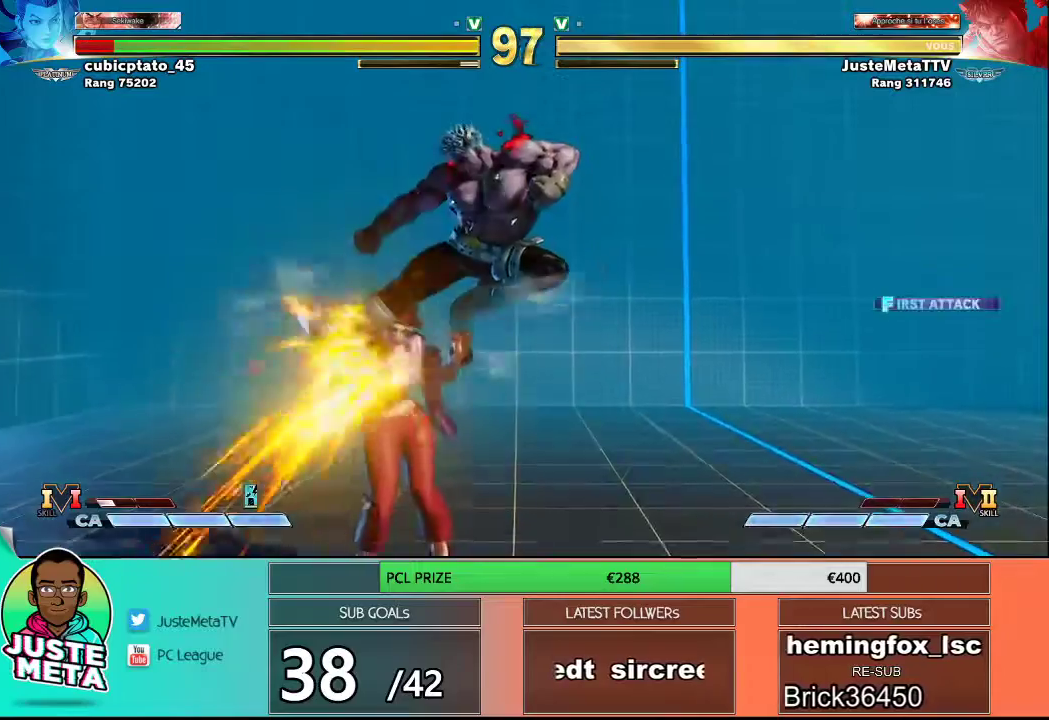
{"buttons": [], "left_stick": "center", "events": [[50, "left_stick", "down-right"], [67, "R2", "up"], [183, "R1", "down"], [233, "R1", "up"], [233, "left_stick", "down-left"], [333, "R2", "down"], [333, "left_stick", "center"], [433, "R2", "up"]]}
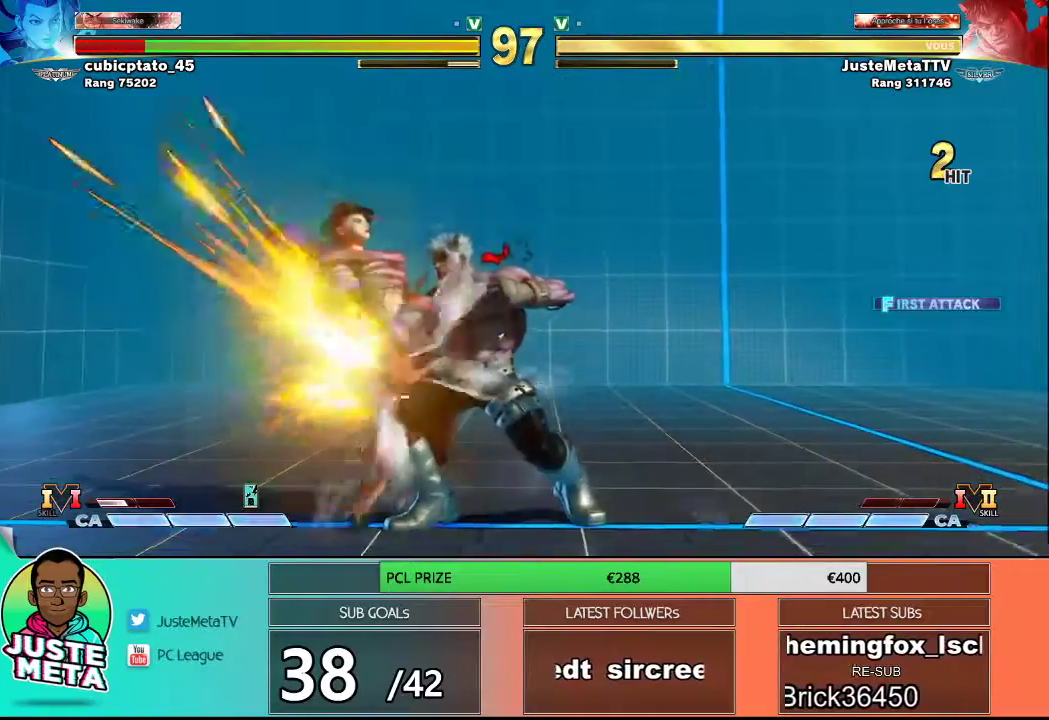
{"buttons": [], "left_stick": "center", "events": []}
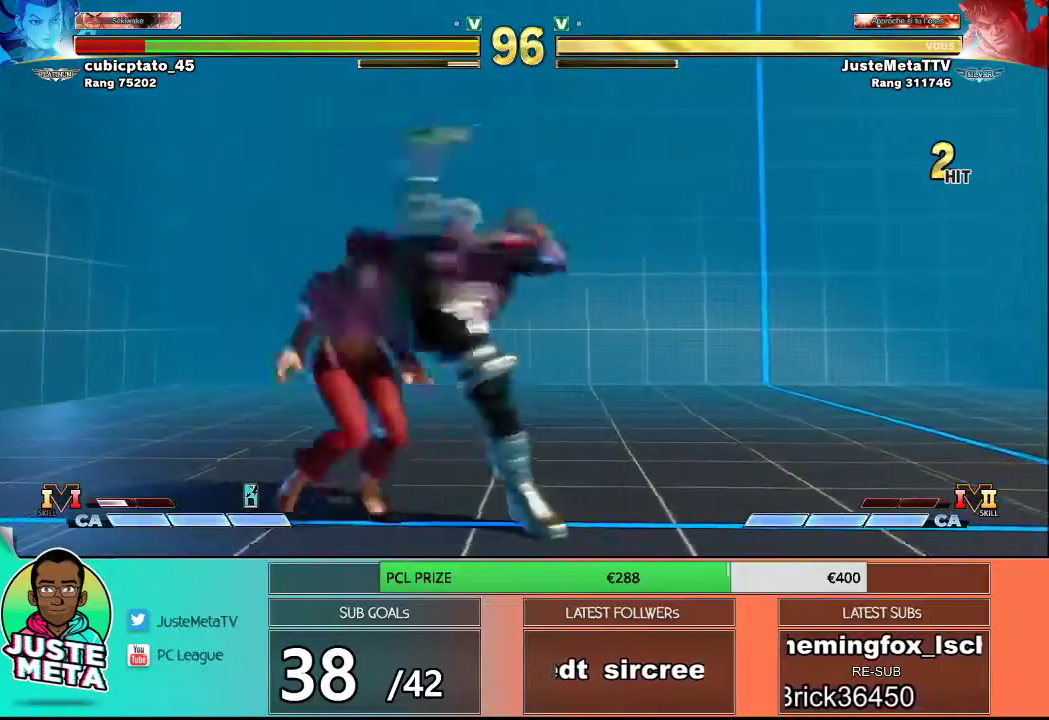
{"buttons": [], "left_stick": "down", "events": [[433, "left_stick", "down"]]}
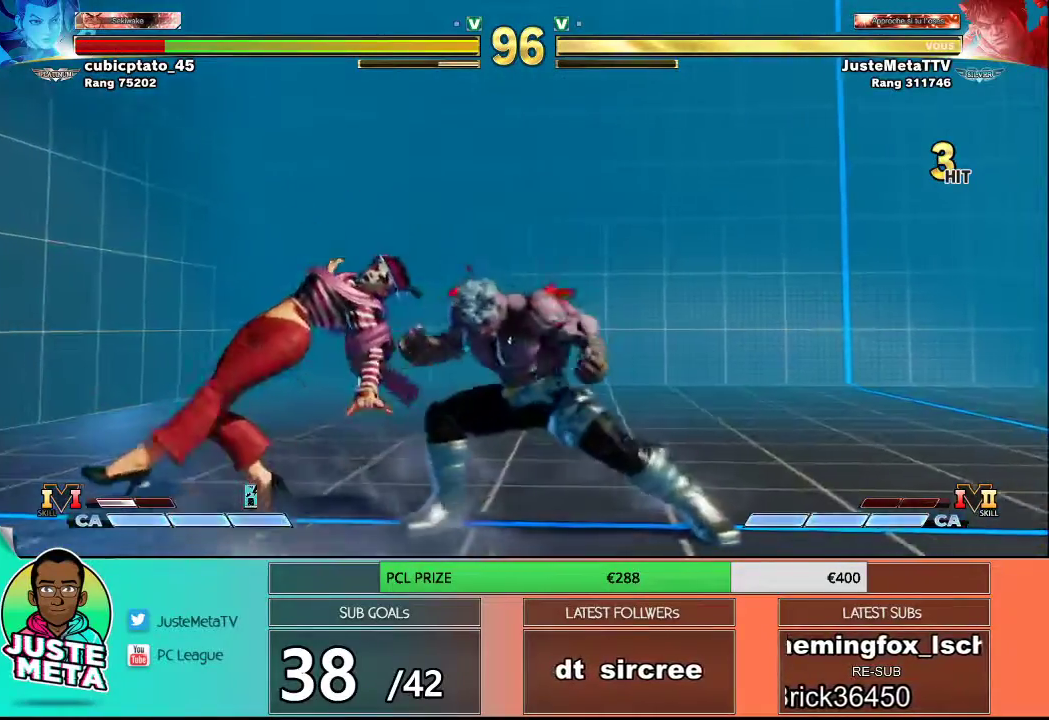
{"buttons": [], "left_stick": "center", "events": [[33, "TRIANGLE", "down"], [83, "TRIANGLE", "up"], [133, "left_stick", "right"], [233, "CIRCLE", "down"], [250, "left_stick", "center"], [283, "CIRCLE", "up"]]}
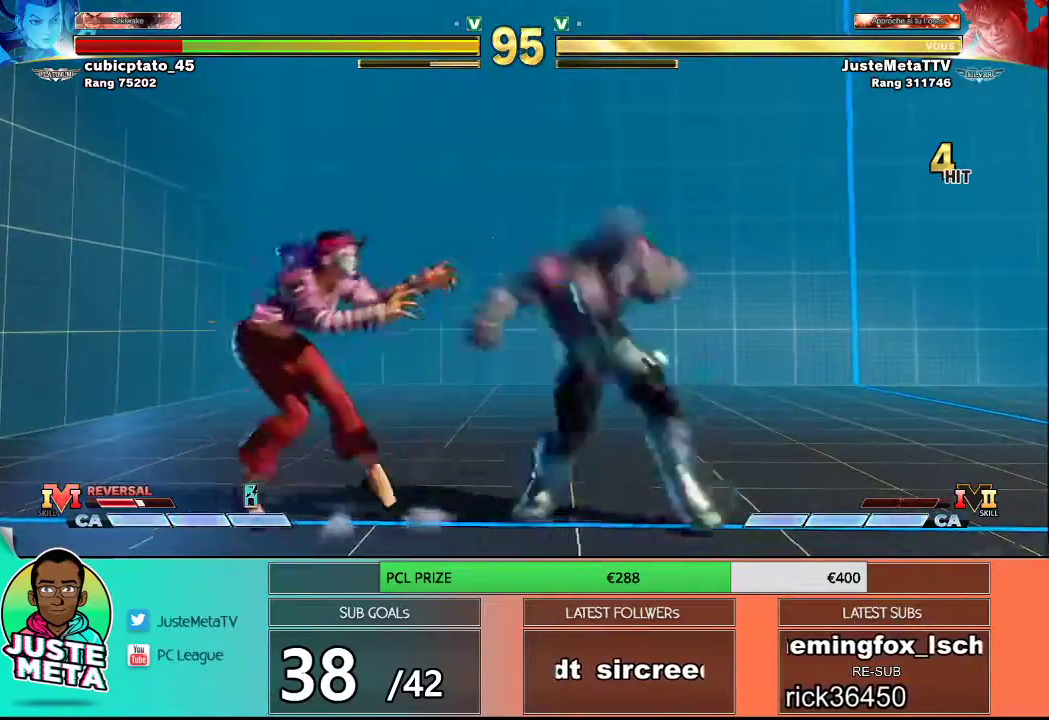
{"buttons": [], "left_stick": "left", "events": [[467, "left_stick", "left"]]}
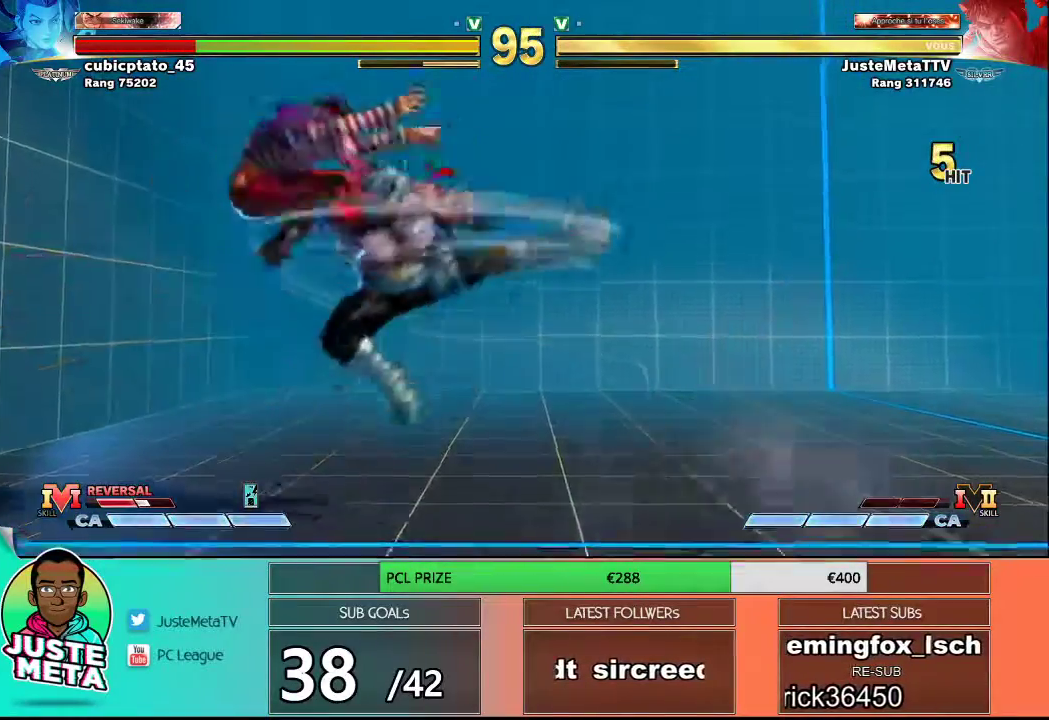
{"buttons": [], "left_stick": "center", "events": [[33, "left_stick", "down"], [133, "left_stick", "down-left"], [200, "TRIANGLE", "down"], [317, "left_stick", "center"], [367, "TRIANGLE", "up"]]}
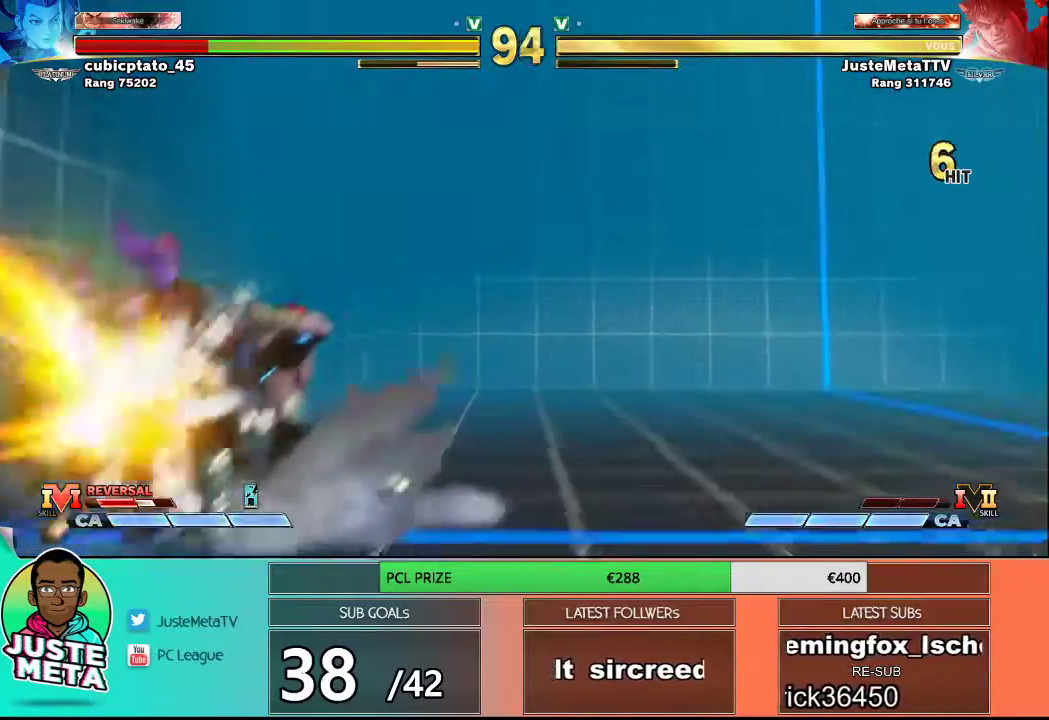
{"buttons": [], "left_stick": "center", "events": []}
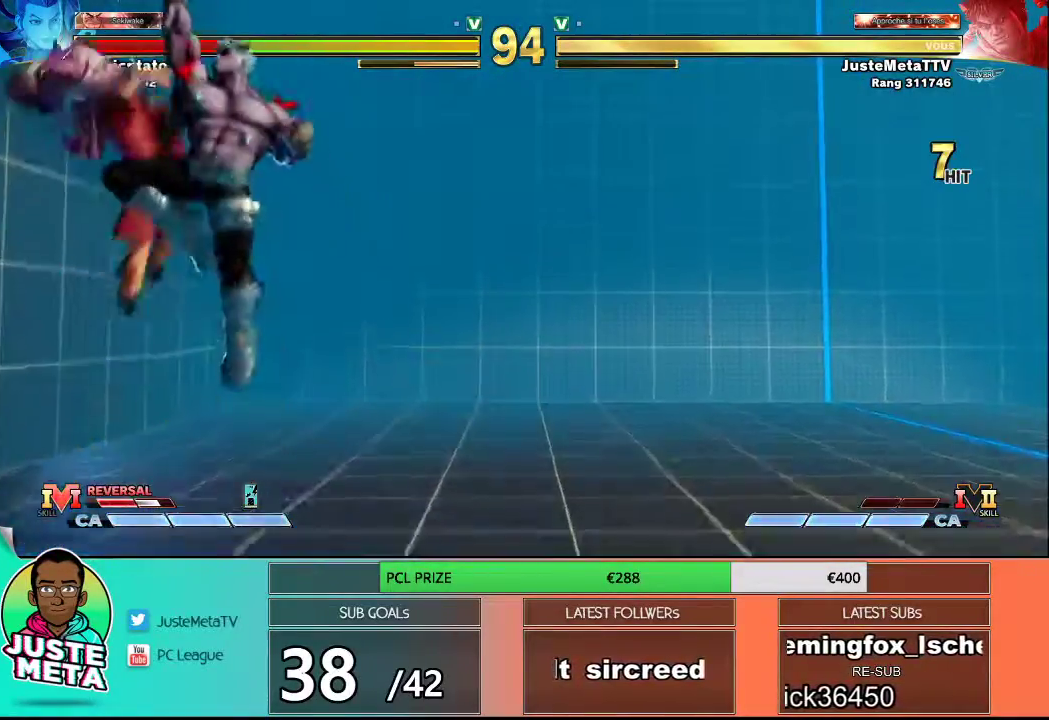
{"buttons": [], "left_stick": "center", "events": []}
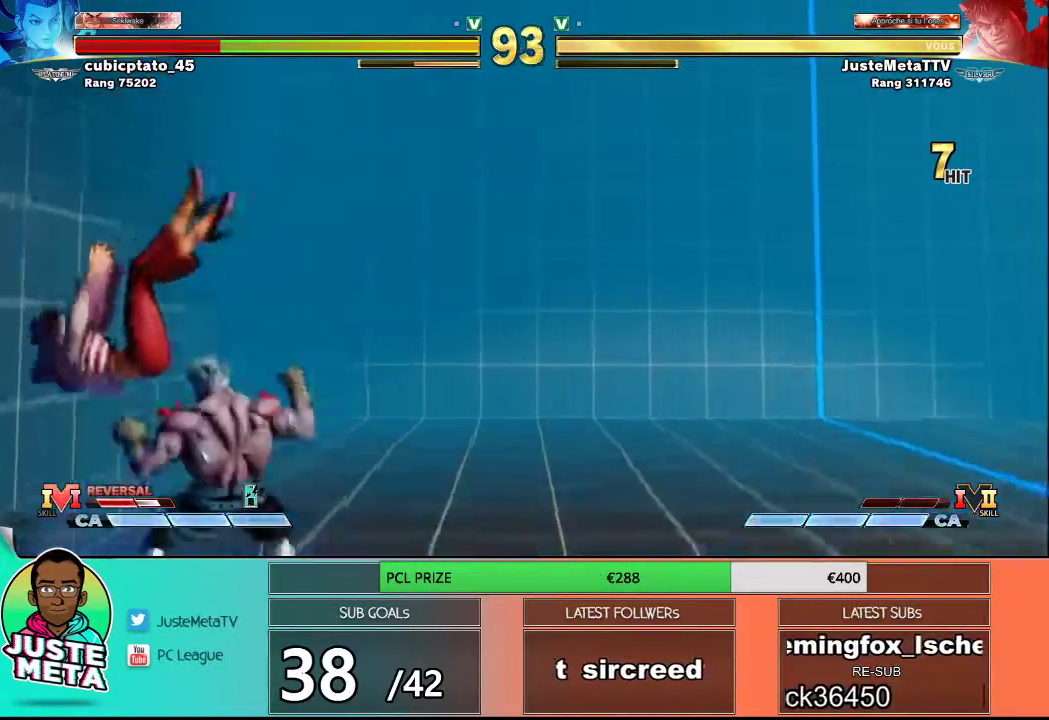
{"buttons": [], "left_stick": "center", "events": []}
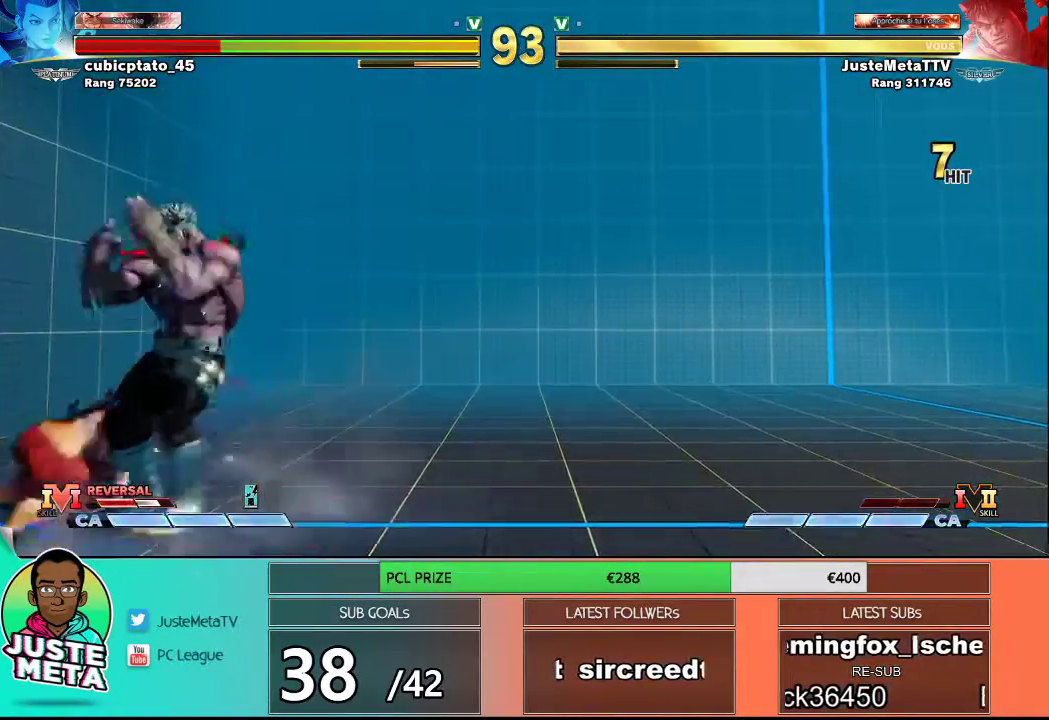
{"buttons": [], "left_stick": "center", "events": [[83, "left_stick", "up"], [333, "left_stick", "center"]]}
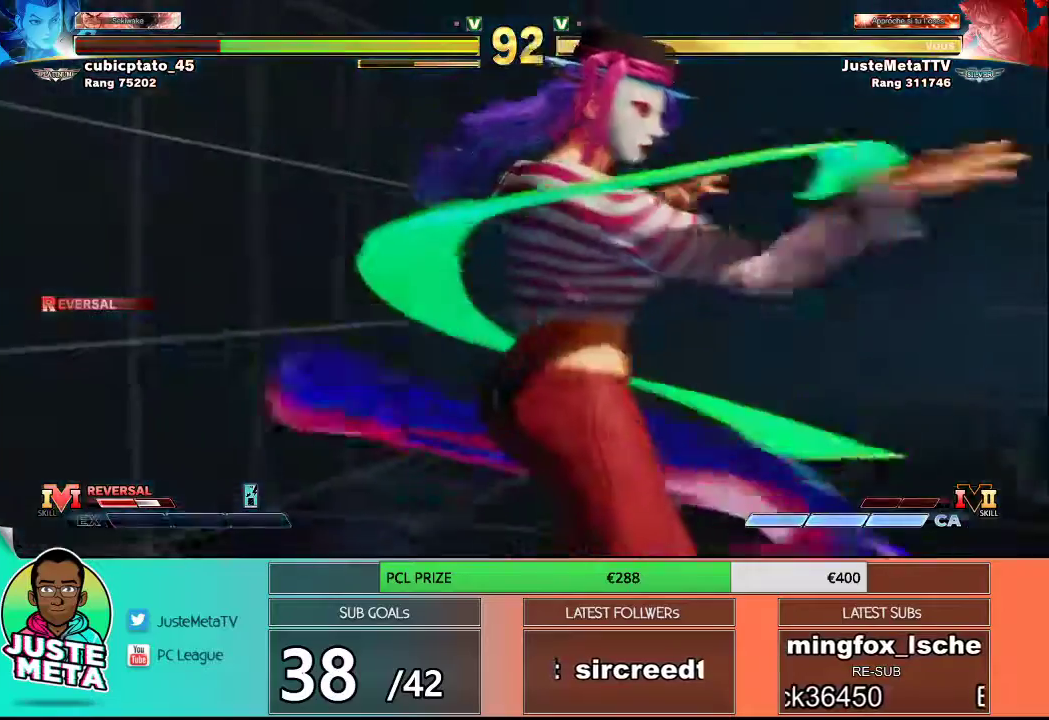
{"buttons": [], "left_stick": "up", "events": [[233, "left_stick", "up"]]}
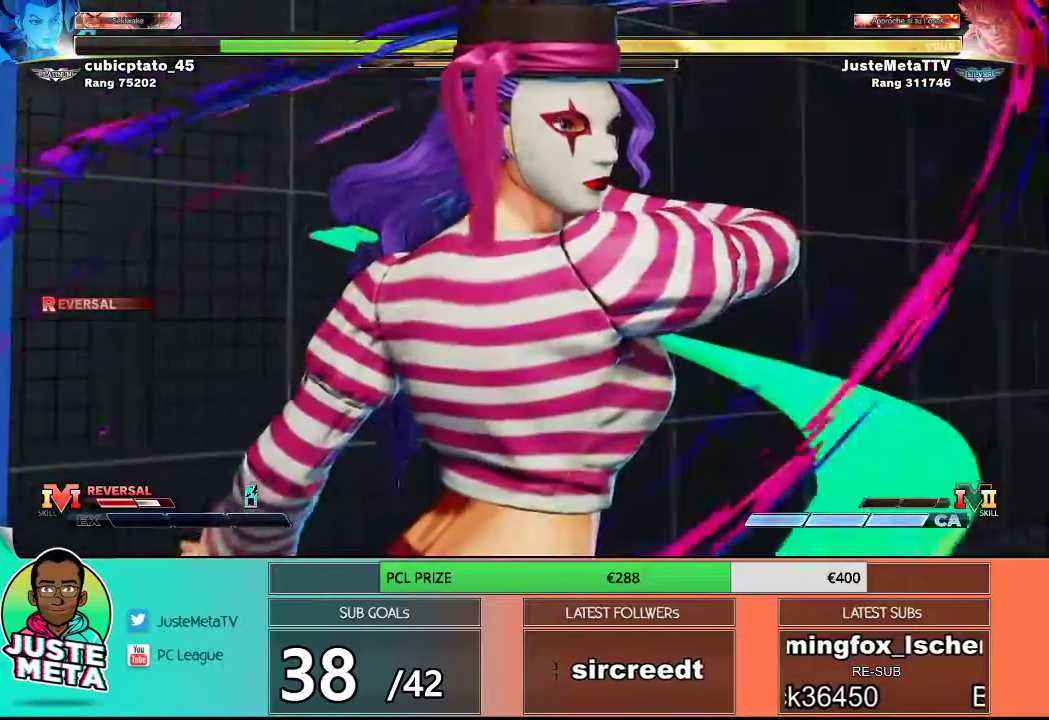
{"buttons": [], "left_stick": "up", "events": []}
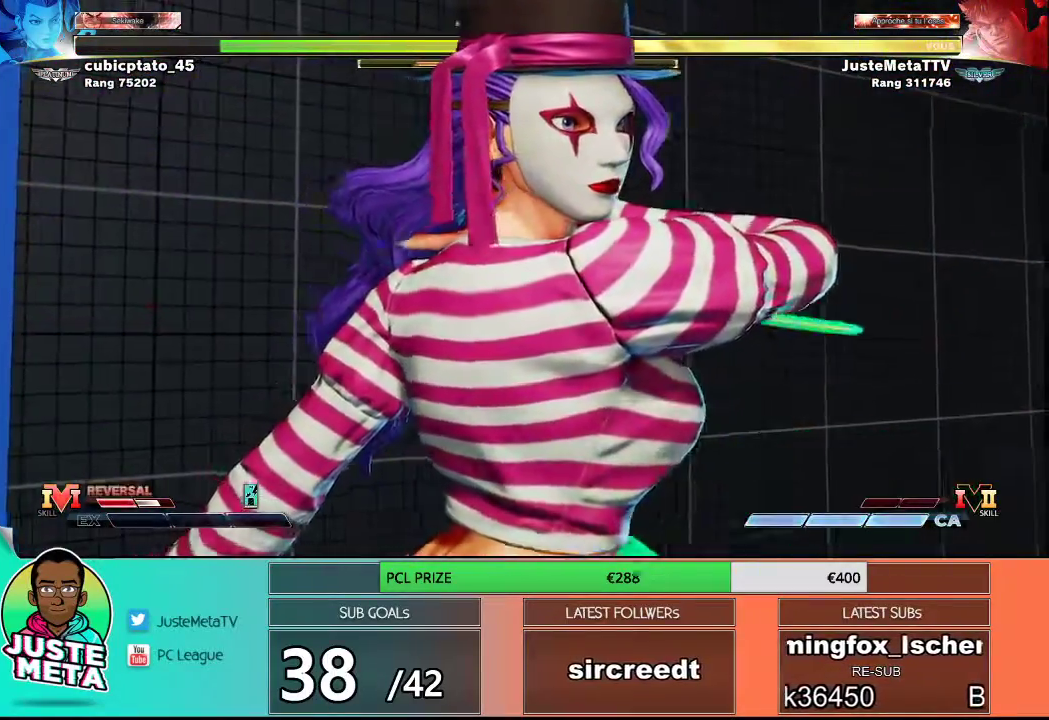
{"buttons": [], "left_stick": "up", "events": []}
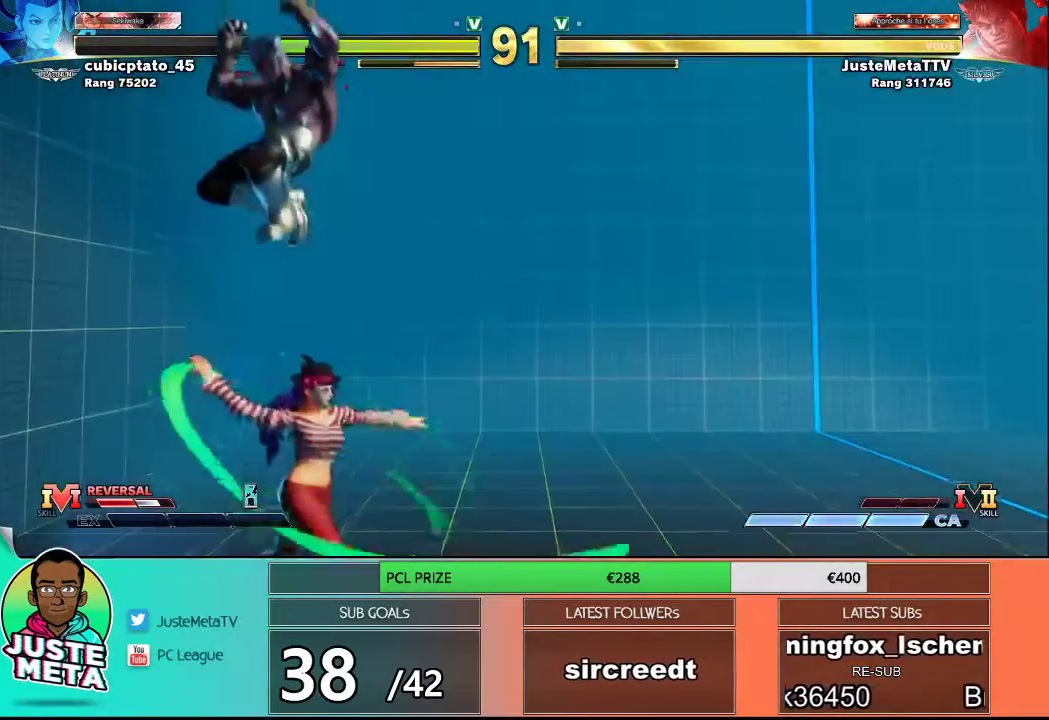
{"buttons": [], "left_stick": "center", "events": [[100, "R2", "down"], [100, "left_stick", "center"], [433, "R2", "up"]]}
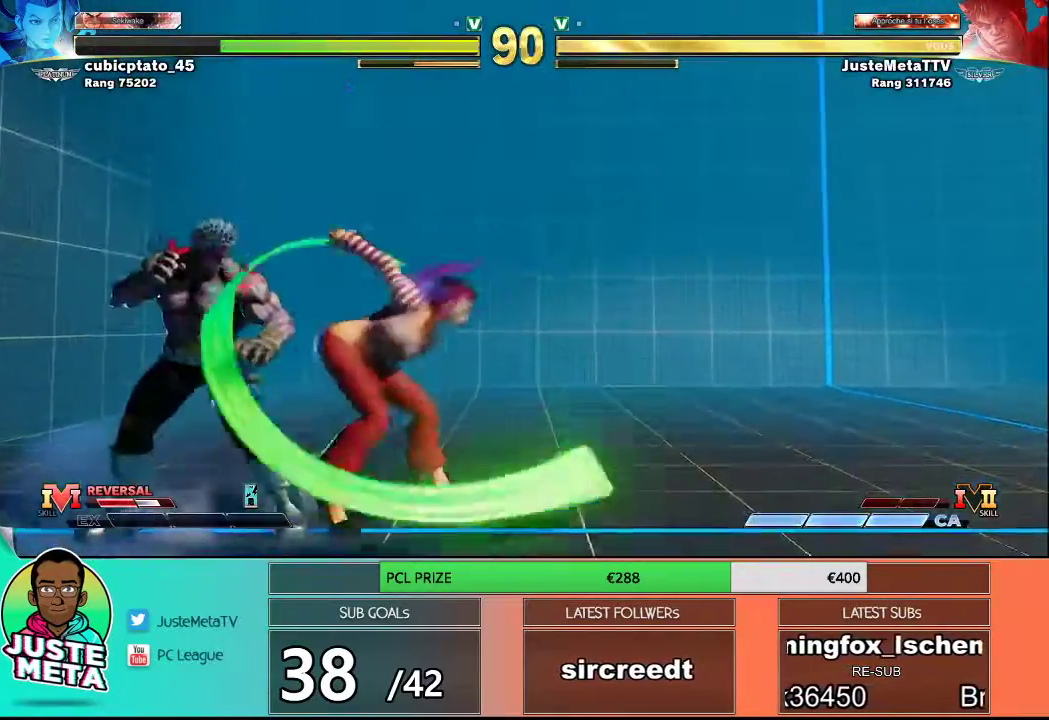
{"buttons": [], "left_stick": "right", "events": [[67, "TRIANGLE", "down"], [67, "left_stick", "down"], [200, "left_stick", "down-right"], [267, "TRIANGLE", "up"], [467, "left_stick", "right"]]}
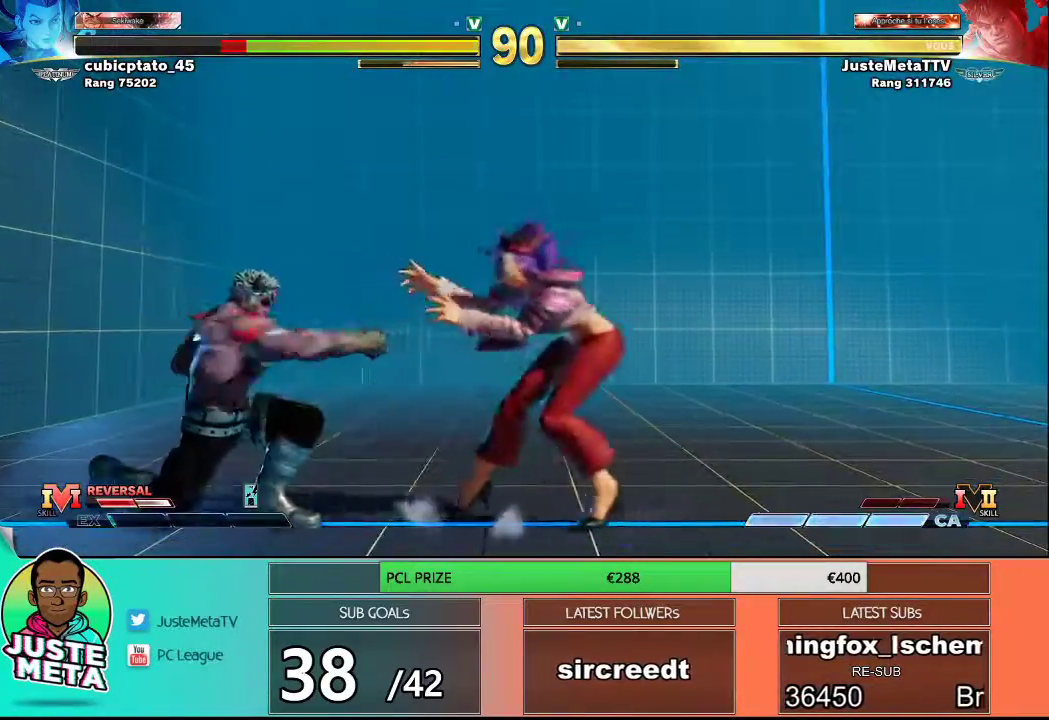
{"buttons": ["CIRCLE"], "left_stick": "center", "events": [[50, "left_stick", "up-right"], [500, "CIRCLE", "down"], [500, "left_stick", "center"]]}
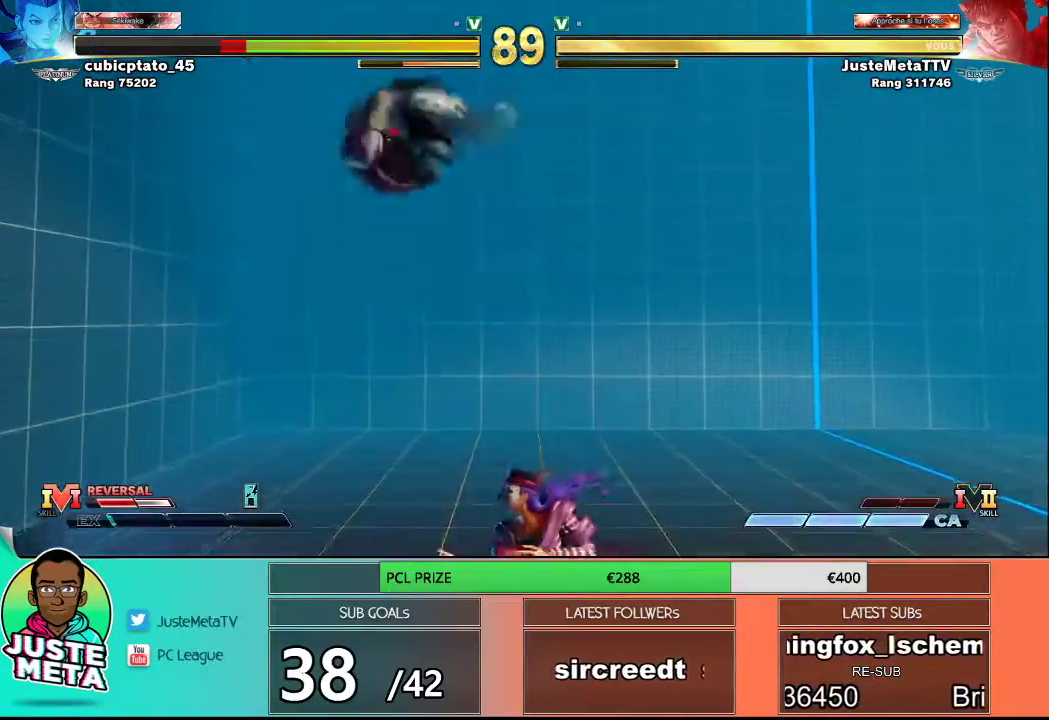
{"buttons": [], "left_stick": "down-right", "events": [[367, "left_stick", "down-right"], [433, "CIRCLE", "up"]]}
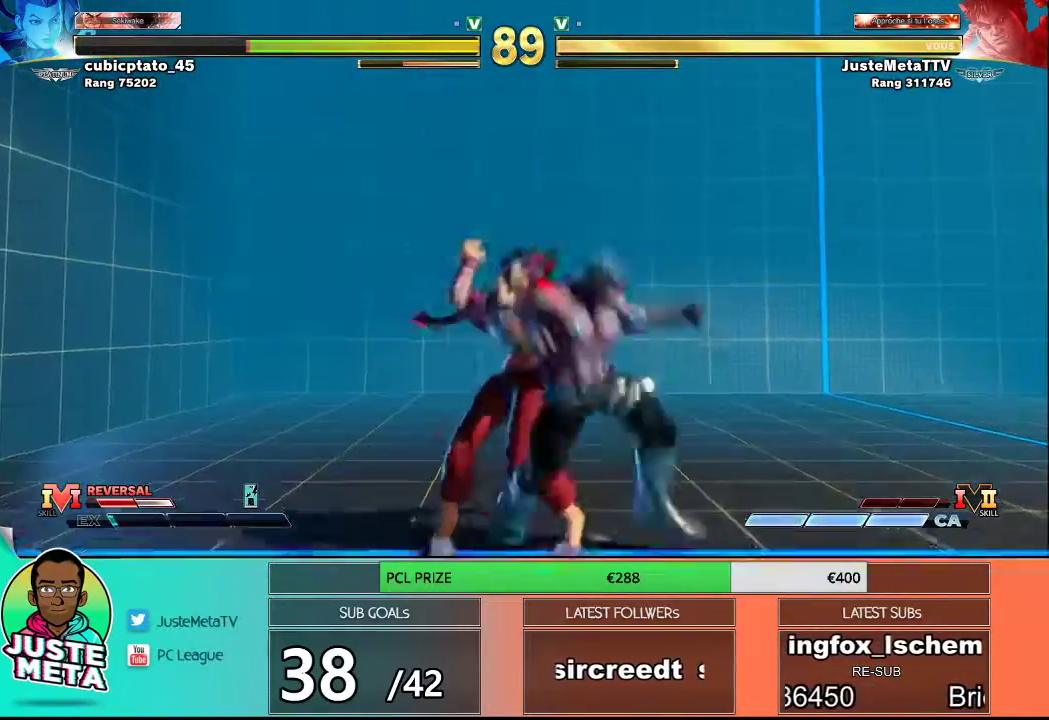
{"buttons": [], "left_stick": "down-right", "events": [[67, "TRIANGLE", "down"], [267, "TRIANGLE", "up"]]}
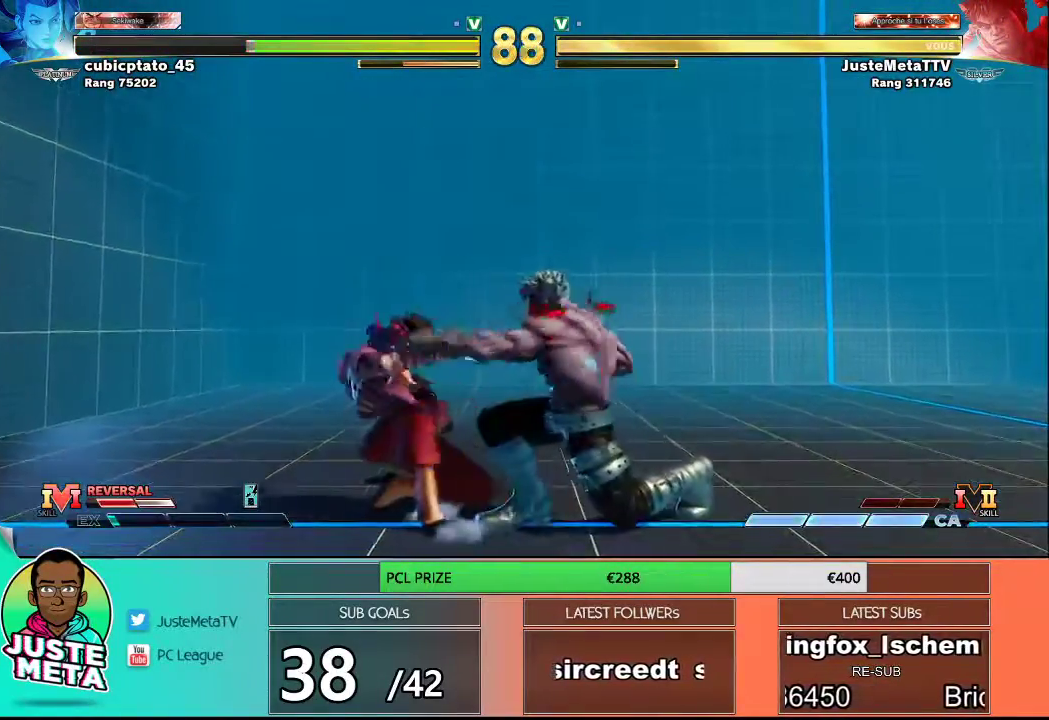
{"buttons": [], "left_stick": "center", "events": [[17, "TRIANGLE", "down"], [83, "TRIANGLE", "up"], [83, "left_stick", "down-left"], [167, "left_stick", "center"], [267, "SQUARE", "down"], [267, "TRIANGLE", "down"], [350, "SQUARE", "up"], [350, "TRIANGLE", "up"]]}
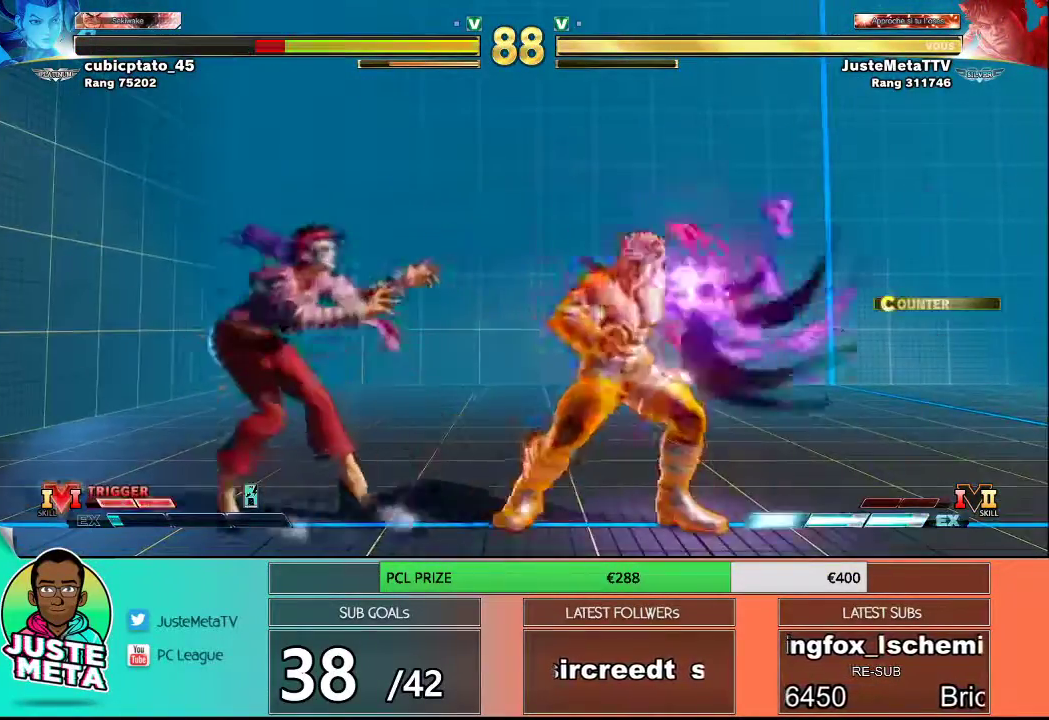
{"buttons": [], "left_stick": "center", "events": []}
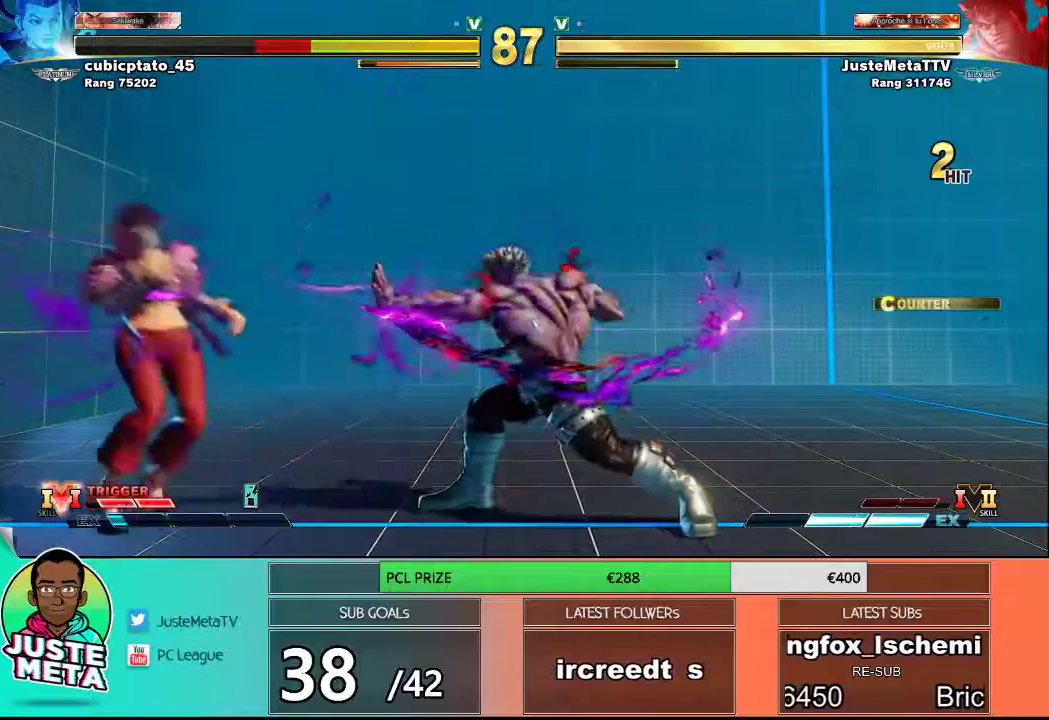
{"buttons": [], "left_stick": "center", "events": [[67, "left_stick", "left"], [150, "left_stick", "down"], [267, "left_stick", "right"], [333, "R2", "down"], [367, "R2", "up"], [367, "left_stick", "center"]]}
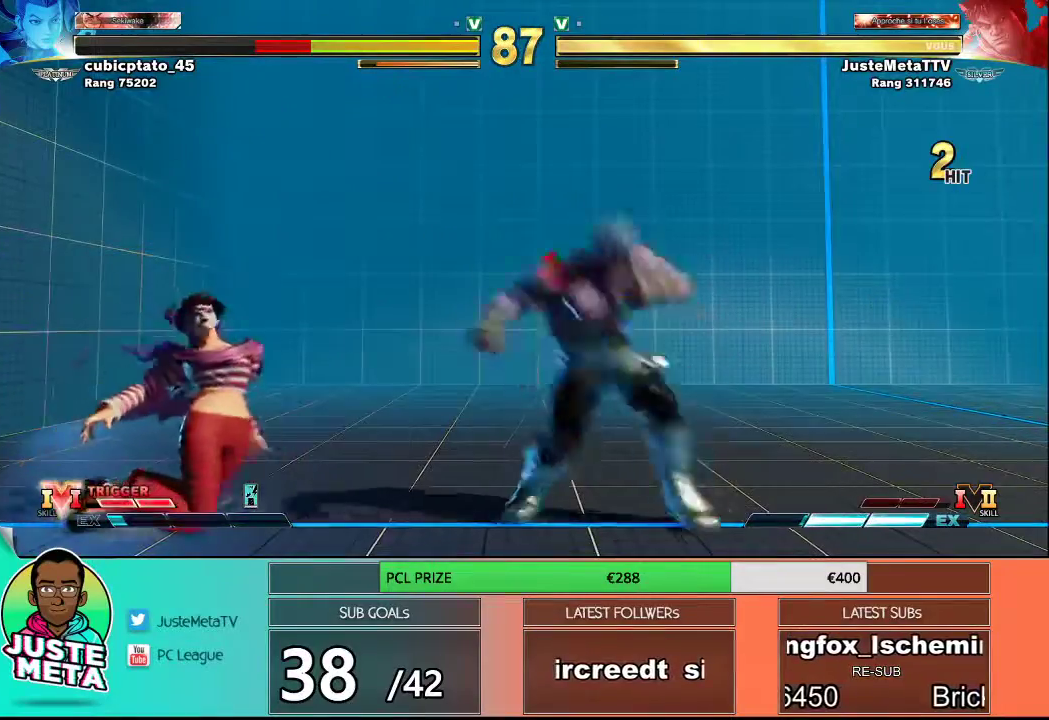
{"buttons": [], "left_stick": "left", "events": [[500, "left_stick", "left"]]}
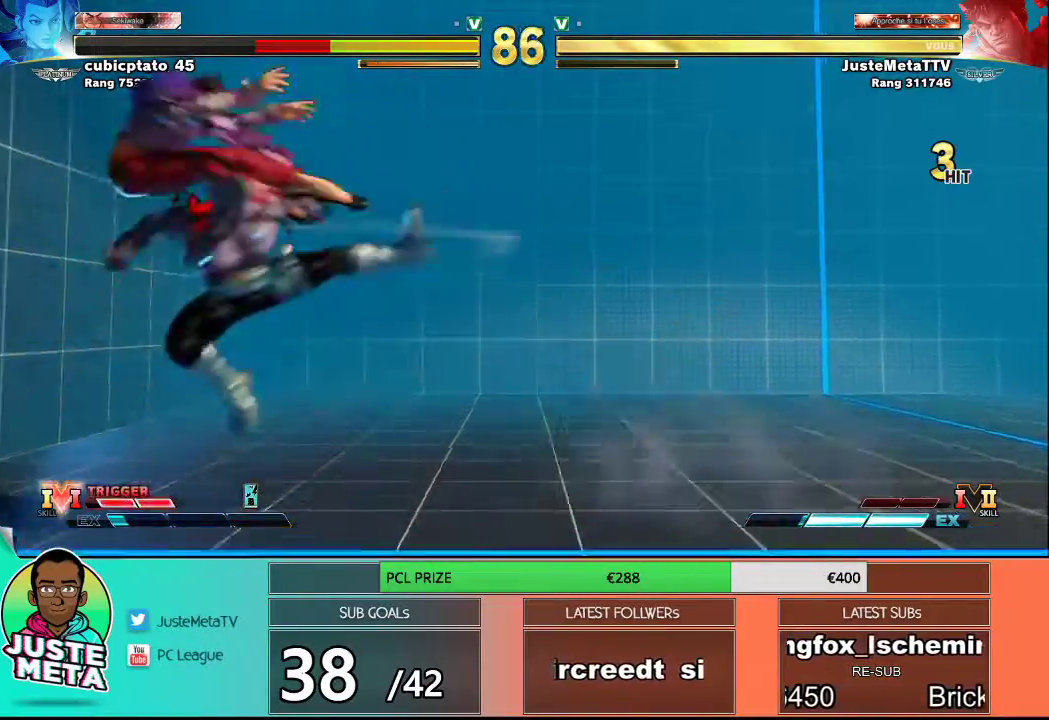
{"buttons": [], "left_stick": "center", "events": [[67, "left_stick", "down"], [200, "R1", "down"], [267, "left_stick", "center"], [333, "R1", "up"]]}
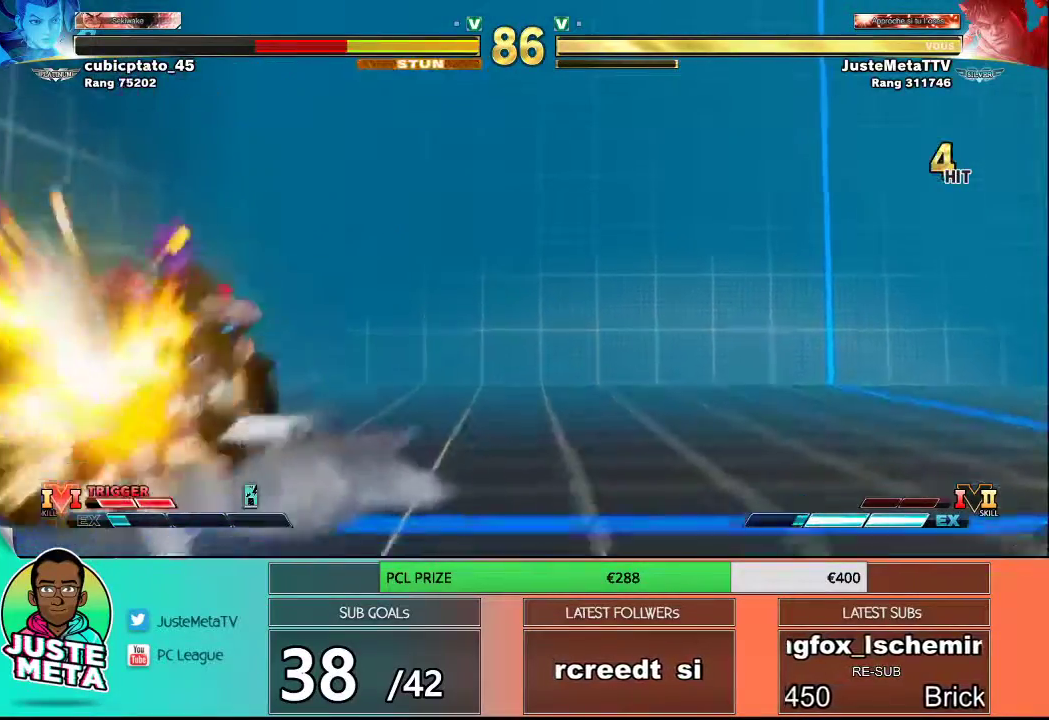
{"buttons": [], "left_stick": "center", "events": []}
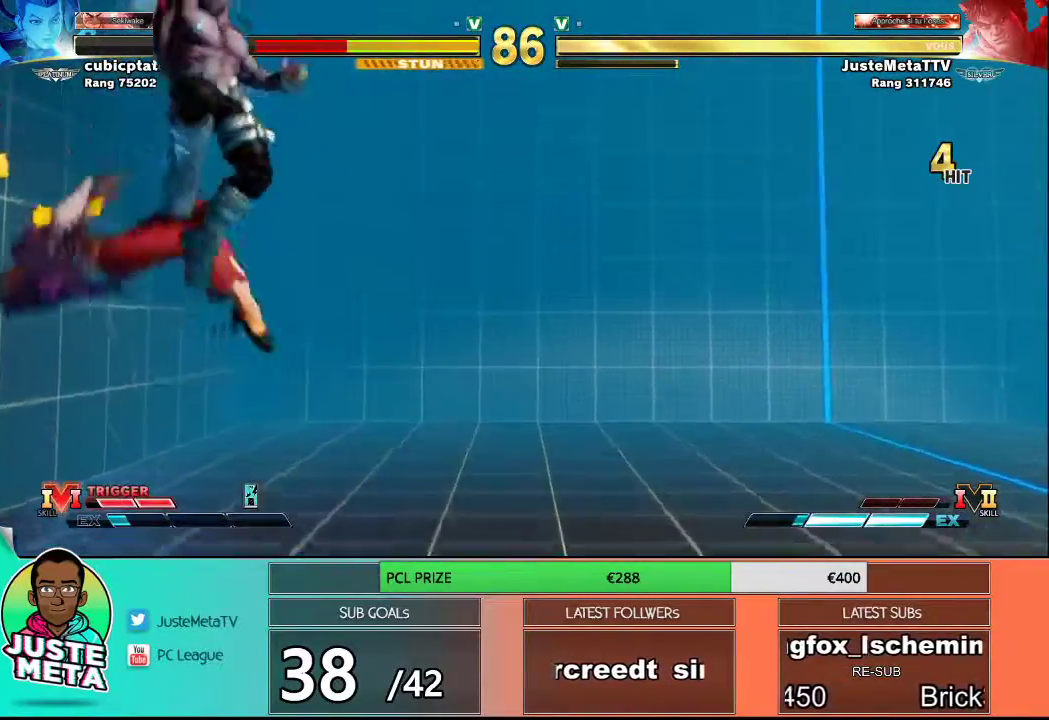
{"buttons": [], "left_stick": "center", "events": []}
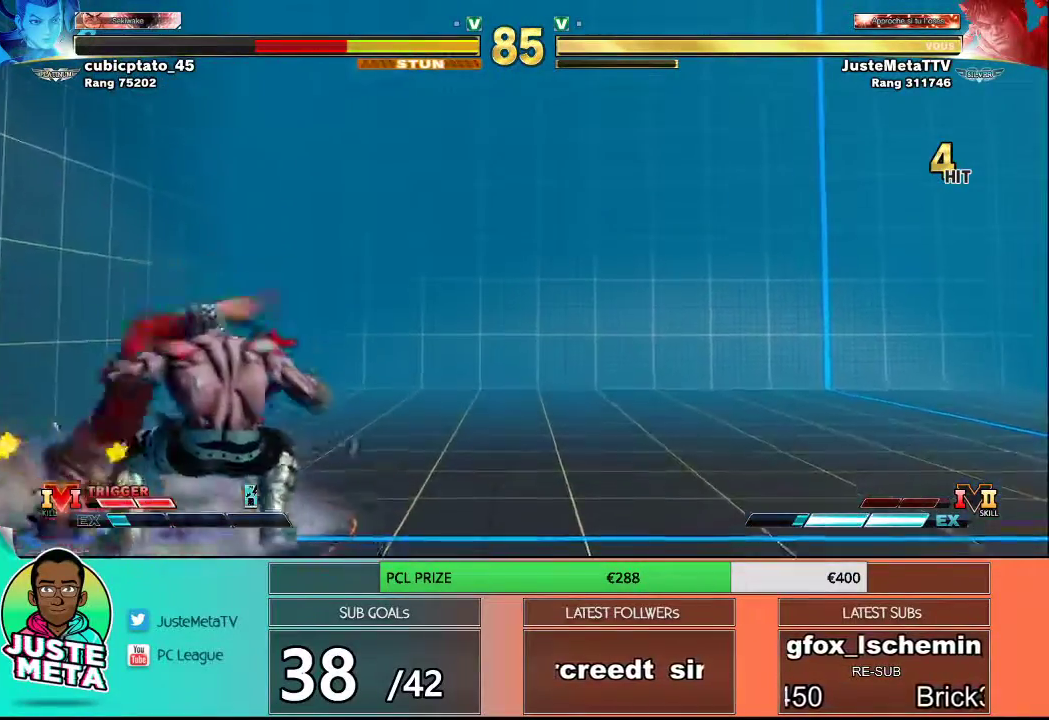
{"buttons": [], "left_stick": "center", "events": []}